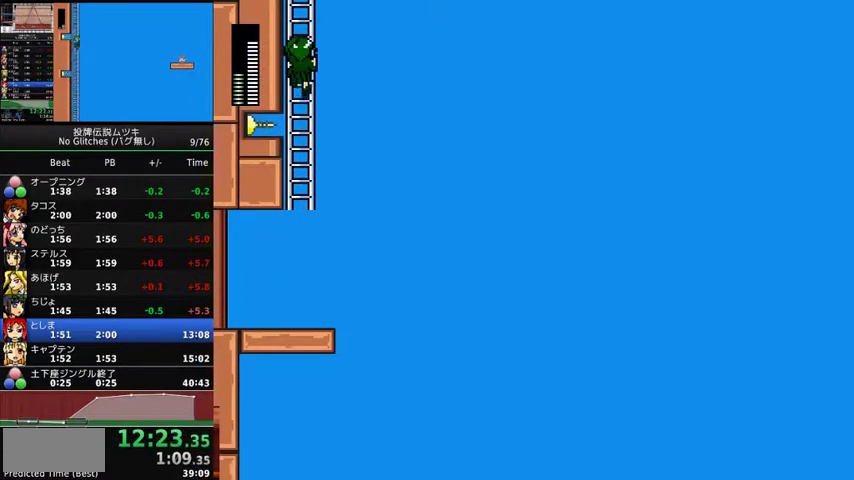
Gameplay with a controller (Xbox layout); each line is a JSON object with the inputs held at the frame after it. "events" lists button and stick changes between this image and that frame as [ms after this image, input, new state], when the widget could be followed in between. Not read: L2 L3 R2 R3.
{"buttons": ["A", "X"], "events": [[300, "DPAD_RIGHT", "down"], [333, "A", "down"], [333, "DPAD_UP", "up"], [367, "X", "down"], [400, "DPAD_RIGHT", "up"]]}
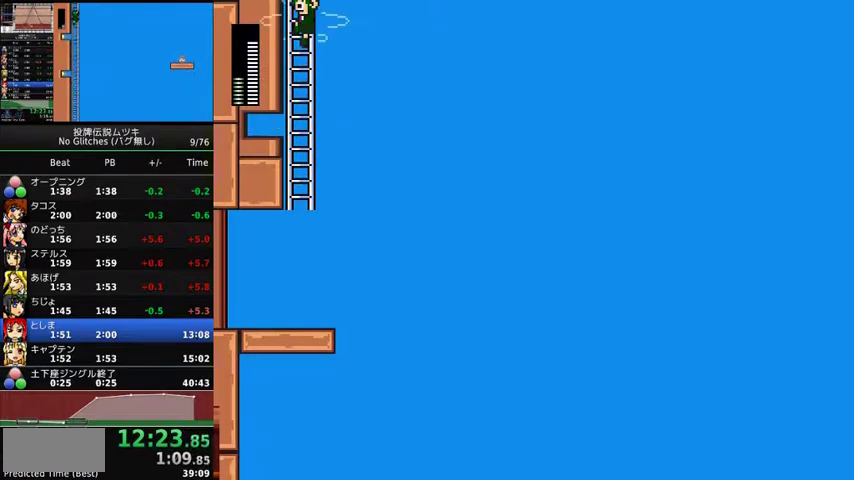
{"buttons": ["A", "X"], "events": []}
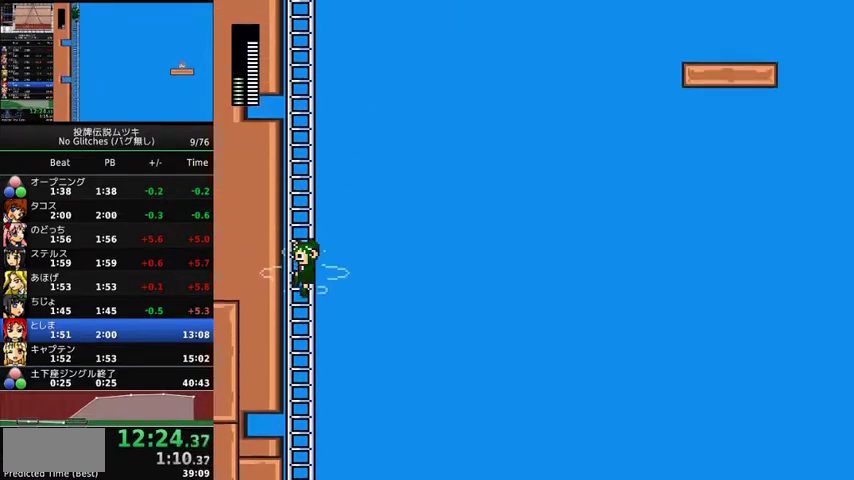
{"buttons": ["A", "X"], "events": []}
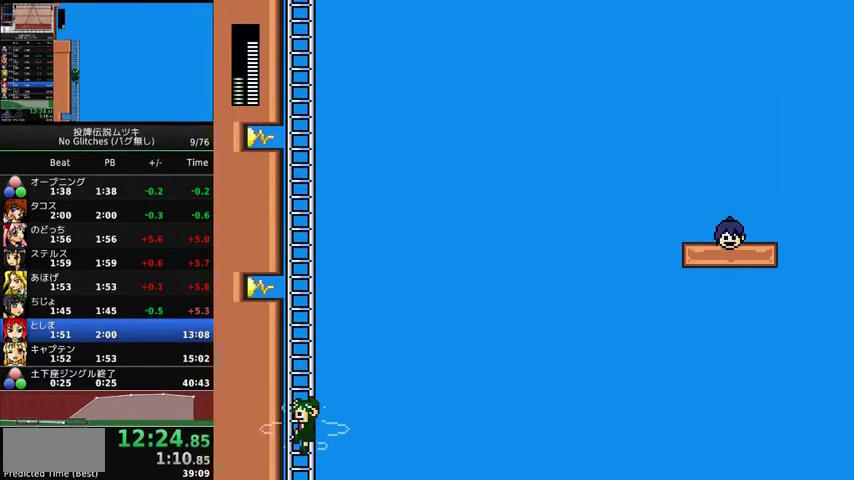
{"buttons": ["A", "X", "DPAD_RIGHT"], "events": [[367, "A", "up"], [367, "DPAD_UP", "down"], [367, "X", "up"], [400, "DPAD_RIGHT", "down"], [467, "DPAD_UP", "up"], [500, "A", "down"], [500, "X", "down"]]}
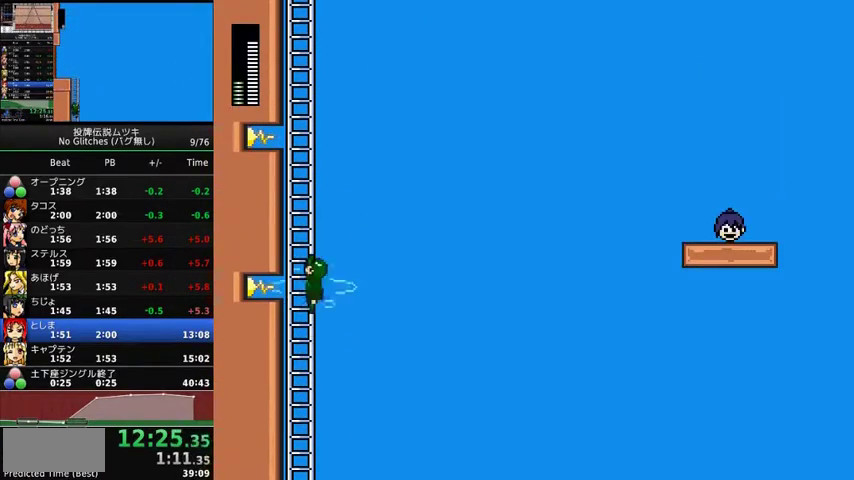
{"buttons": ["A", "X", "DPAD_RIGHT"], "events": [[33, "DPAD_RIGHT", "up"], [267, "DPAD_UP", "down"], [333, "A", "up"], [333, "X", "up"], [400, "DPAD_RIGHT", "down"], [400, "DPAD_UP", "up"], [467, "A", "down"], [467, "X", "down"]]}
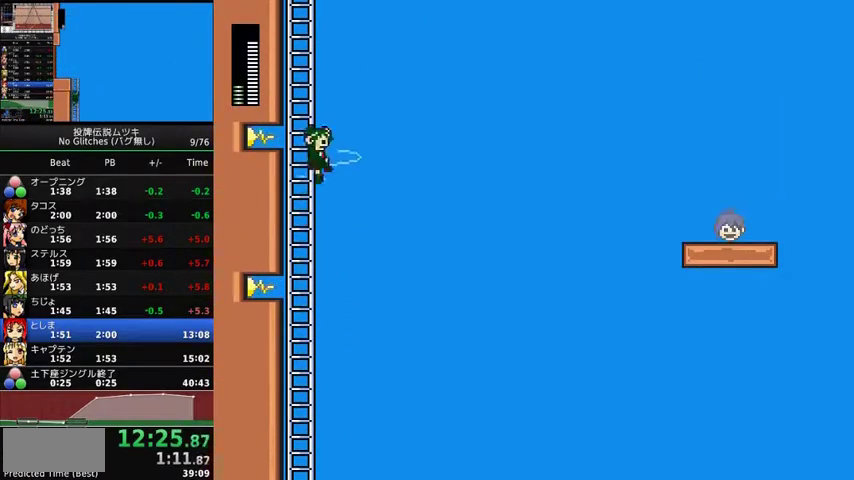
{"buttons": ["DPAD_UP", "DPAD_RIGHT"], "events": [[133, "DPAD_UP", "down"], [200, "DPAD_LEFT", "down"], [200, "DPAD_RIGHT", "up"], [267, "DPAD_LEFT", "up"], [333, "A", "up"], [333, "X", "up"], [367, "DPAD_LEFT", "down"], [433, "DPAD_LEFT", "up"], [500, "DPAD_RIGHT", "down"]]}
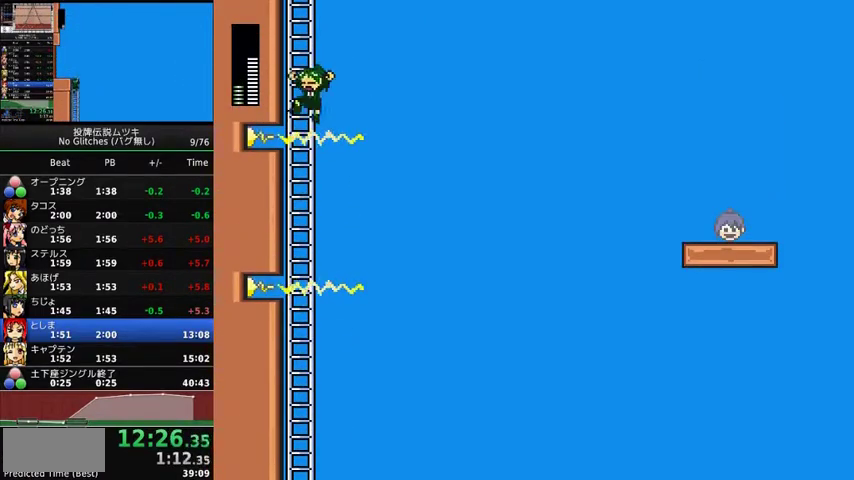
{"buttons": ["DPAD_UP", "DPAD_LEFT"], "events": [[67, "DPAD_RIGHT", "up"], [267, "DPAD_LEFT", "down"]]}
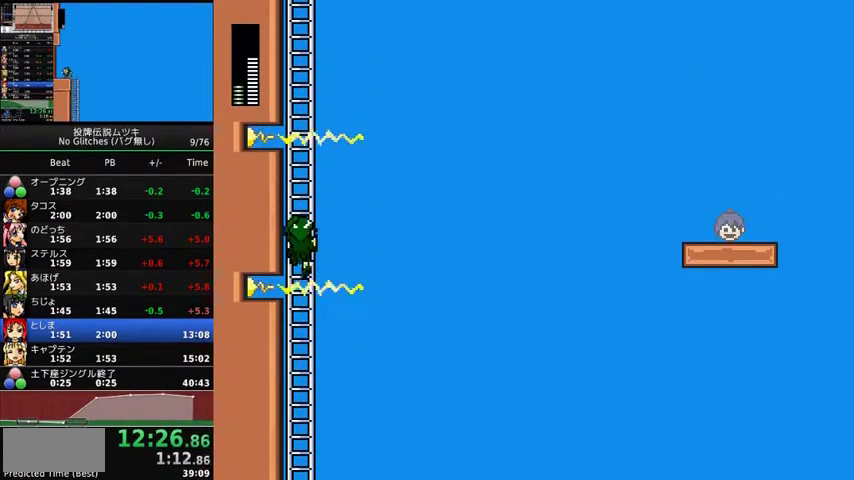
{"buttons": ["DPAD_RIGHT"], "events": [[133, "DPAD_LEFT", "up"], [467, "DPAD_RIGHT", "down"], [500, "DPAD_UP", "up"]]}
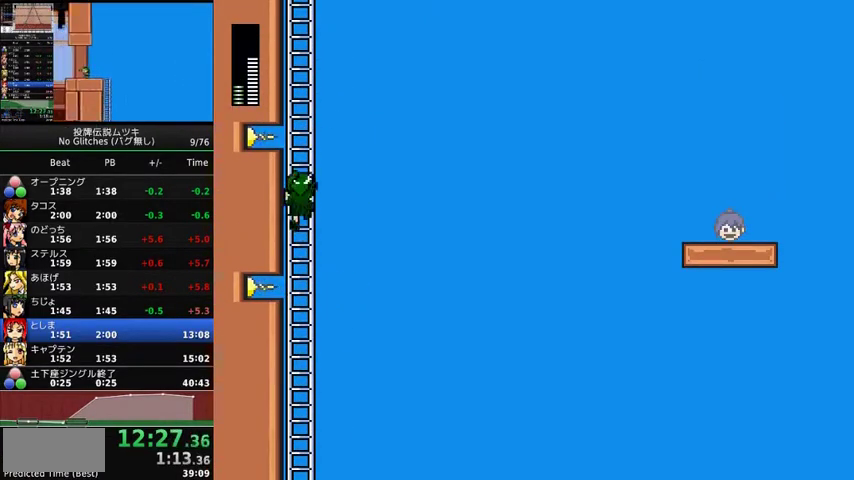
{"buttons": ["A", "X", "DPAD_RIGHT"], "events": [[33, "A", "down"], [33, "X", "down"], [133, "DPAD_RIGHT", "up"], [267, "DPAD_LEFT", "down"], [267, "DPAD_UP", "down"], [367, "A", "up"], [367, "X", "up"], [400, "DPAD_LEFT", "up"], [433, "DPAD_RIGHT", "down"], [467, "DPAD_UP", "up"], [500, "A", "down"], [500, "X", "down"]]}
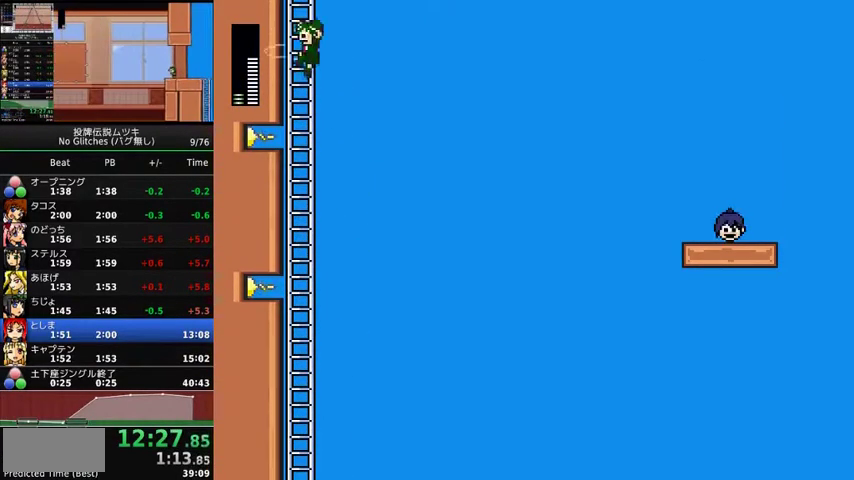
{"buttons": ["A", "X"], "events": [[233, "DPAD_LEFT", "down"], [233, "DPAD_RIGHT", "up"], [233, "DPAD_UP", "down"], [300, "DPAD_LEFT", "up"], [400, "DPAD_UP", "up"]]}
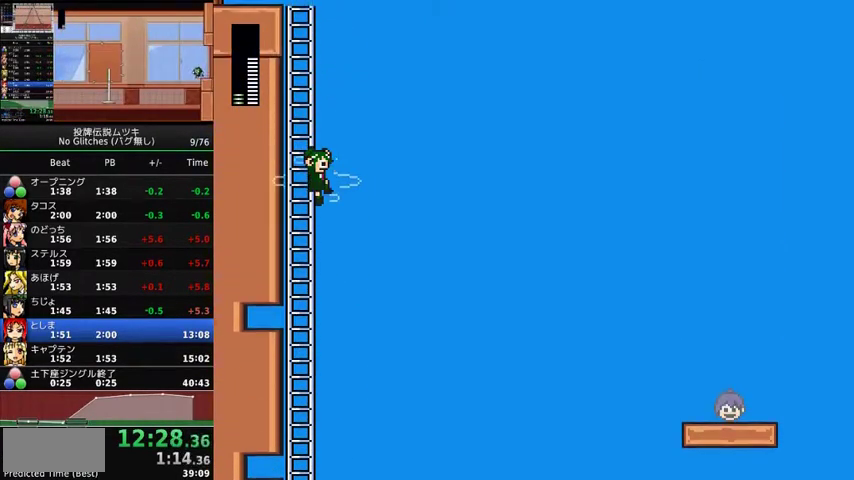
{"buttons": ["A", "X"], "events": []}
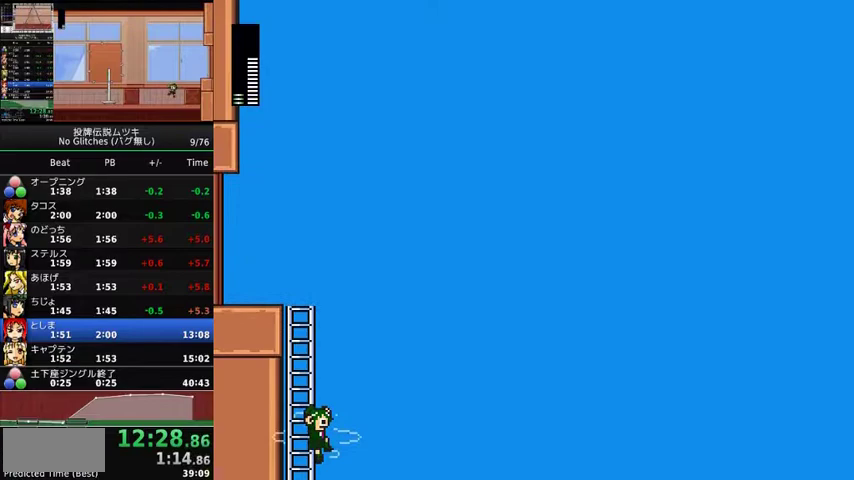
{"buttons": ["X", "DPAD_UP", "DPAD_LEFT"], "events": [[467, "DPAD_LEFT", "down"], [500, "A", "up"], [500, "DPAD_UP", "down"]]}
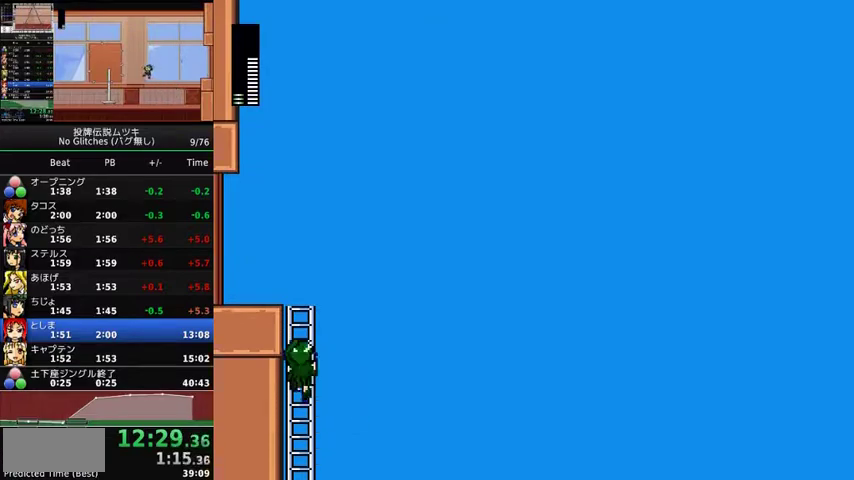
{"buttons": ["A", "X", "DPAD_LEFT"], "events": [[33, "X", "up"], [67, "DPAD_LEFT", "up"], [67, "DPAD_RIGHT", "down"], [100, "A", "down"], [100, "DPAD_UP", "up"], [100, "X", "down"], [267, "DPAD_RIGHT", "up"], [300, "DPAD_LEFT", "down"]]}
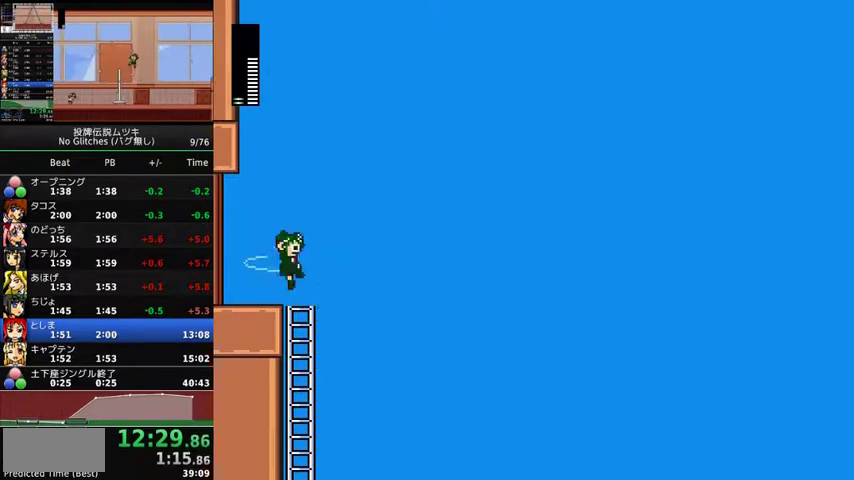
{"buttons": ["DPAD_LEFT"], "events": [[33, "A", "up"], [33, "X", "up"]]}
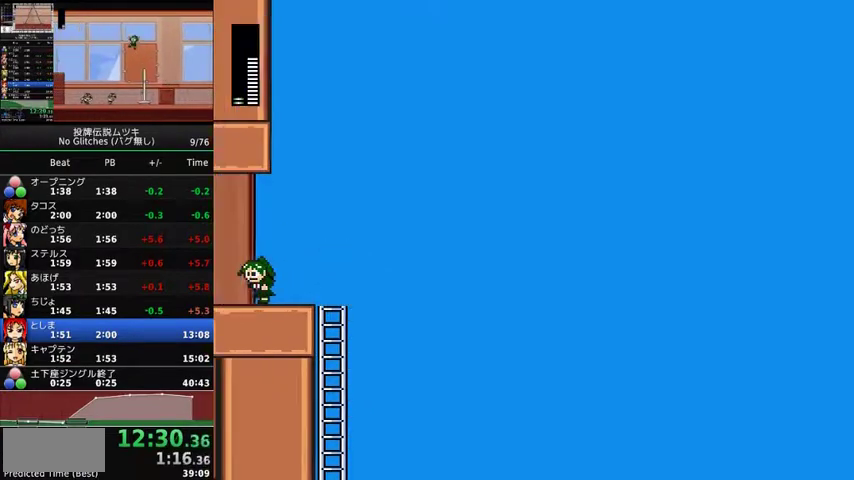
{"buttons": ["DPAD_LEFT"], "events": []}
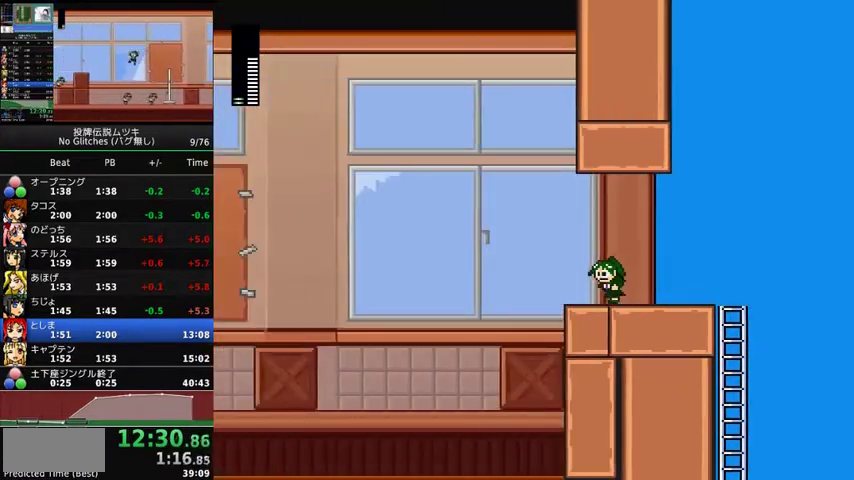
{"buttons": ["DPAD_LEFT"], "events": []}
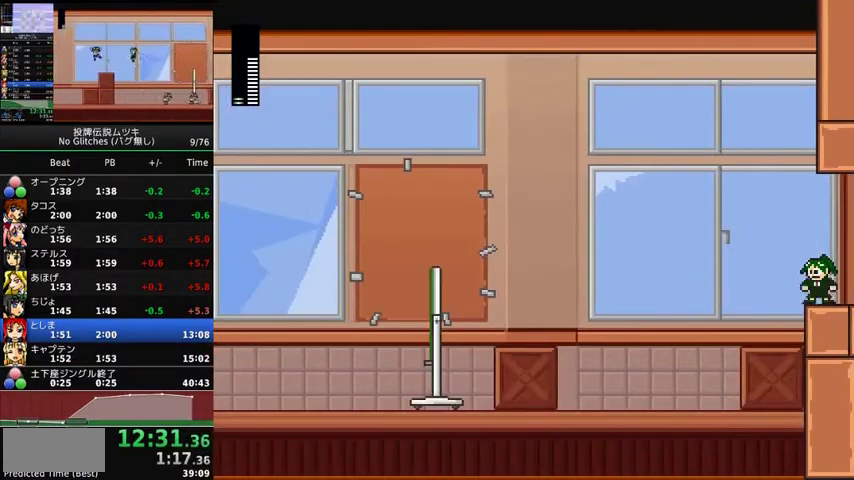
{"buttons": ["DPAD_LEFT"], "events": []}
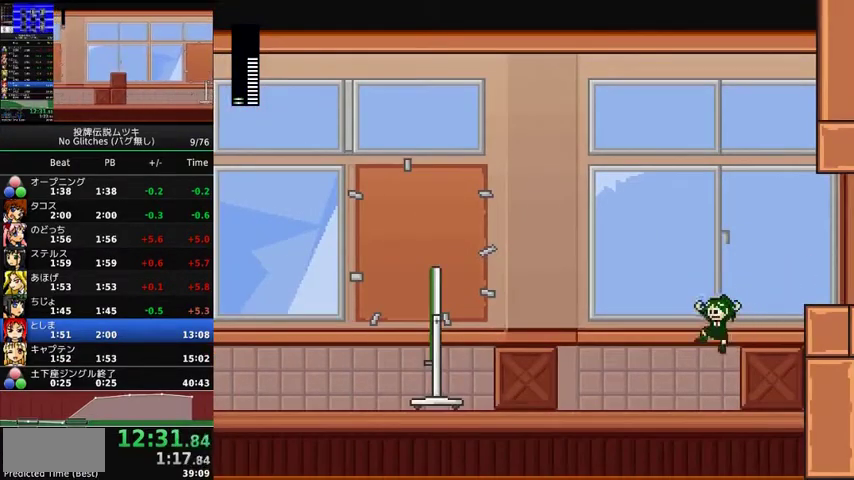
{"buttons": ["A", "DPAD_LEFT"], "events": [[367, "A", "down"]]}
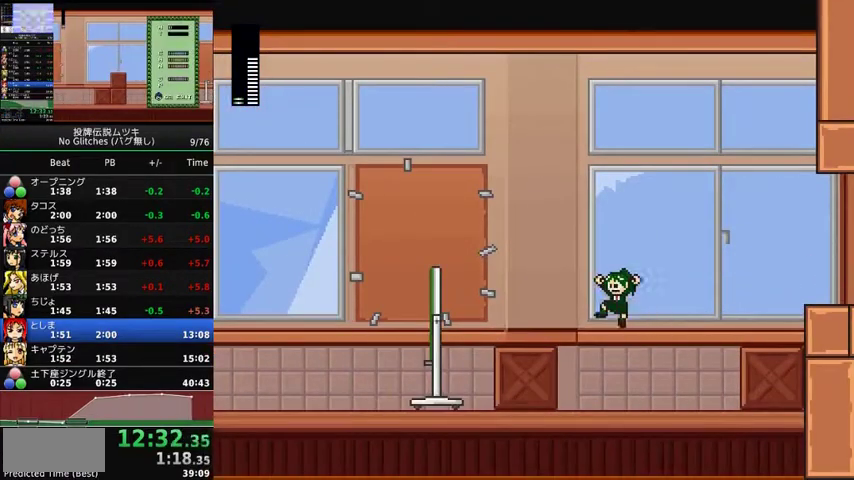
{"buttons": ["A", "DPAD_LEFT"], "events": [[67, "A", "up"], [500, "A", "down"]]}
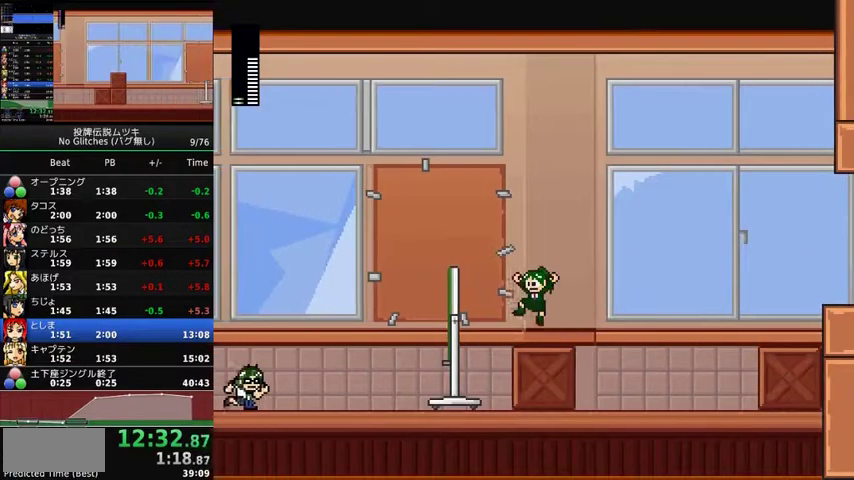
{"buttons": ["A", "DPAD_LEFT"], "events": [[233, "A", "up"], [500, "A", "down"]]}
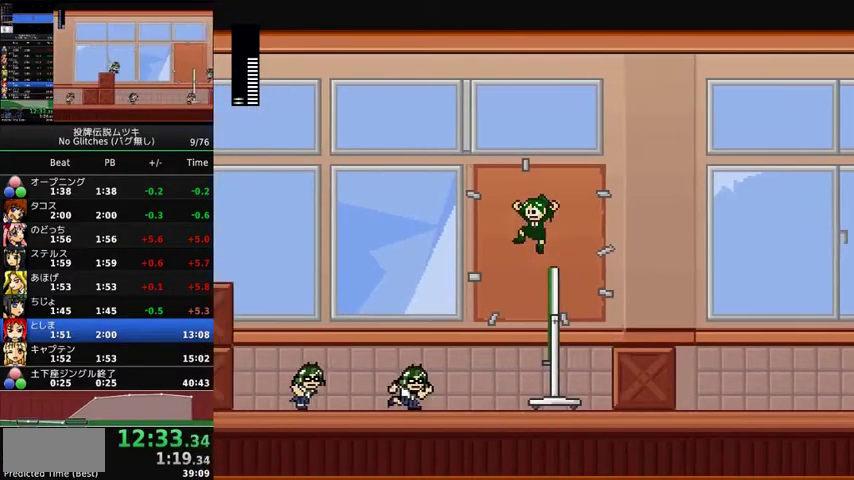
{"buttons": ["A", "DPAD_LEFT"], "events": []}
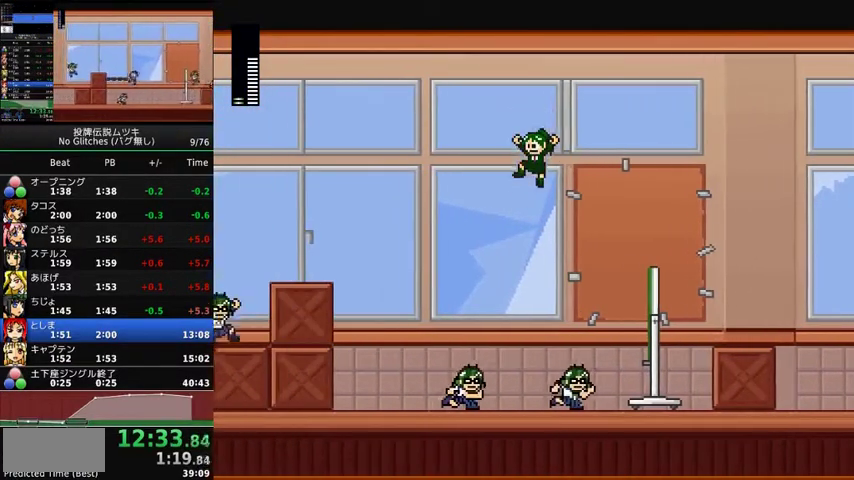
{"buttons": ["DPAD_LEFT"], "events": [[267, "A", "up"]]}
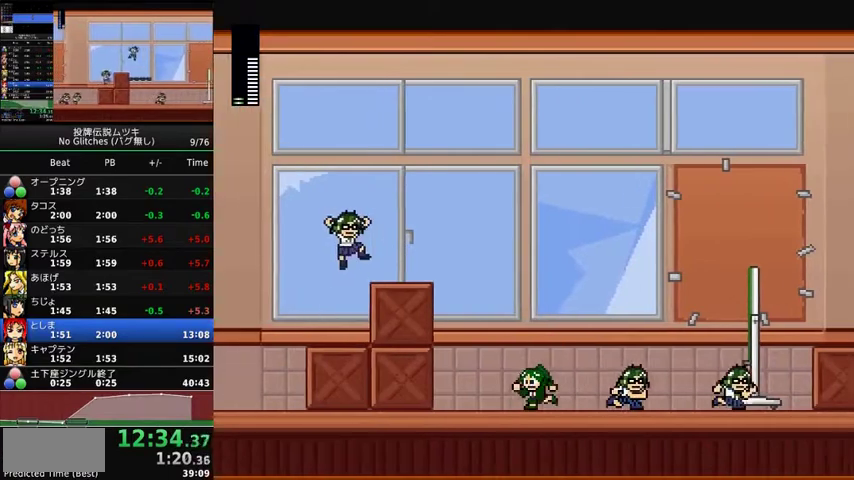
{"buttons": ["A", "X", "DPAD_LEFT"], "events": [[133, "A", "down"], [400, "X", "down"]]}
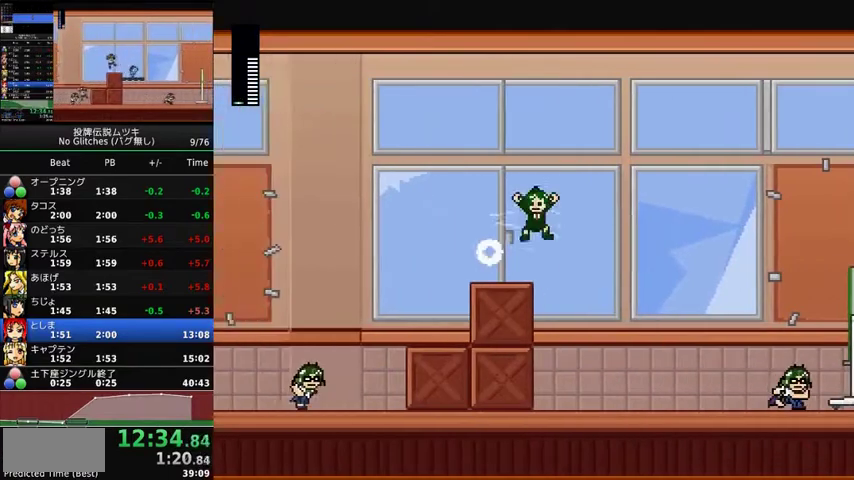
{"buttons": ["DPAD_LEFT"], "events": [[500, "A", "up"], [500, "X", "up"]]}
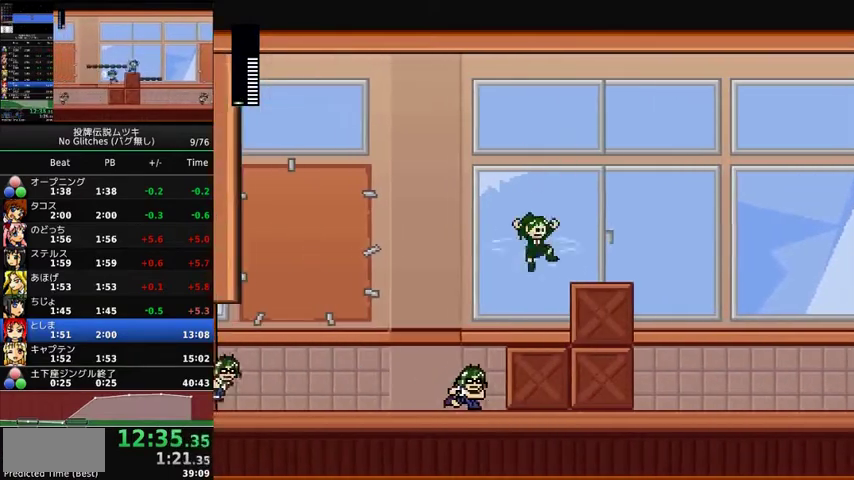
{"buttons": ["DPAD_LEFT", "START"], "events": [[400, "START", "down"]]}